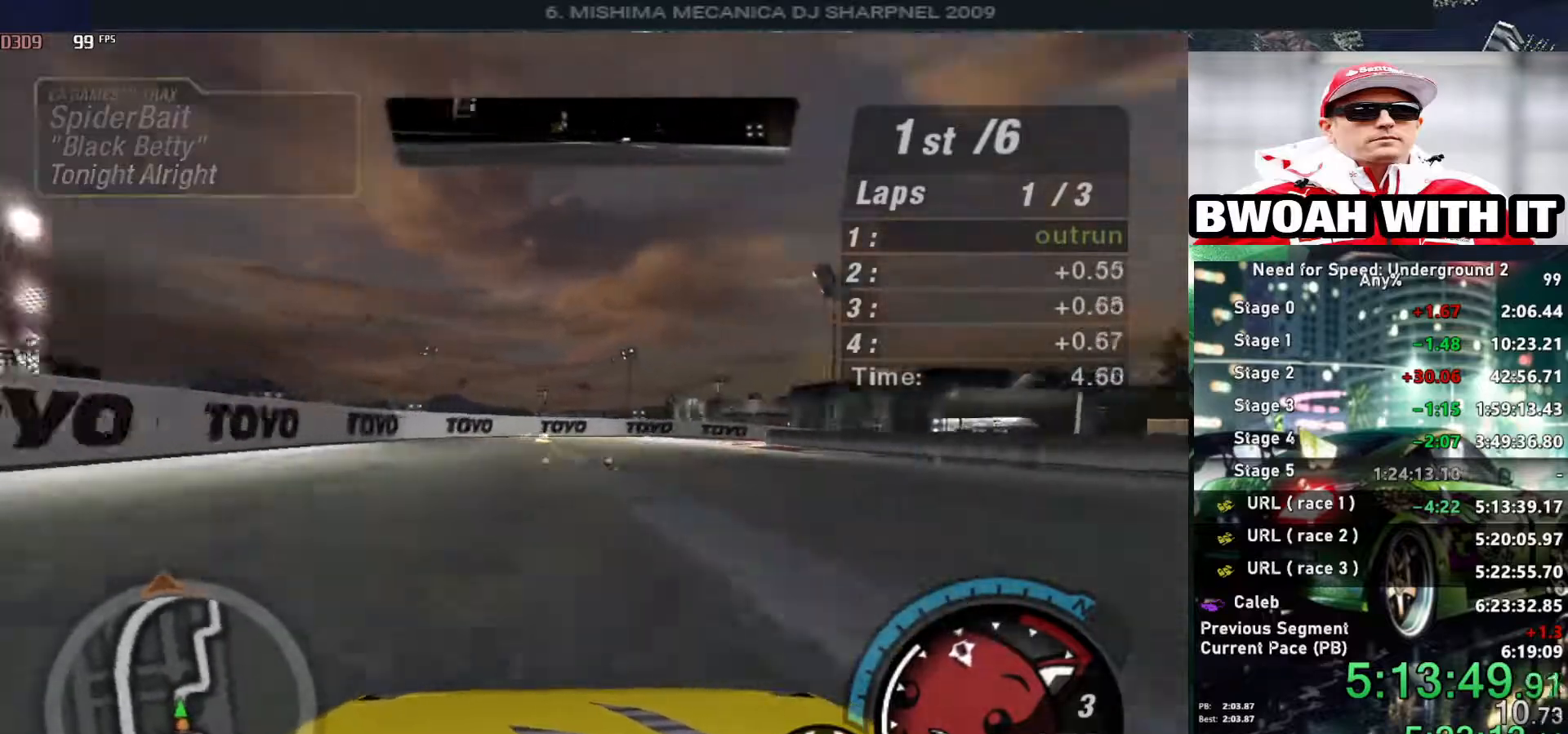
Gameplay with keyboard; each line is a JSON object with the keys held at the frame after it. "events" lists presses ("down") and releases ("up") of "alt", "ctrl", "down", "escape", "left", "r", "return", "right", "shift", "space", "super", "t", "tab", "u" and "up" between this image and that frame as [ms after this image, input, new state], when the widget could be followed in between. No other keys are recorded. Mouse input is not recorded.
{"keys": ["right", "up"], "events": [[83, "right", "up"], [366, "right", "down"]]}
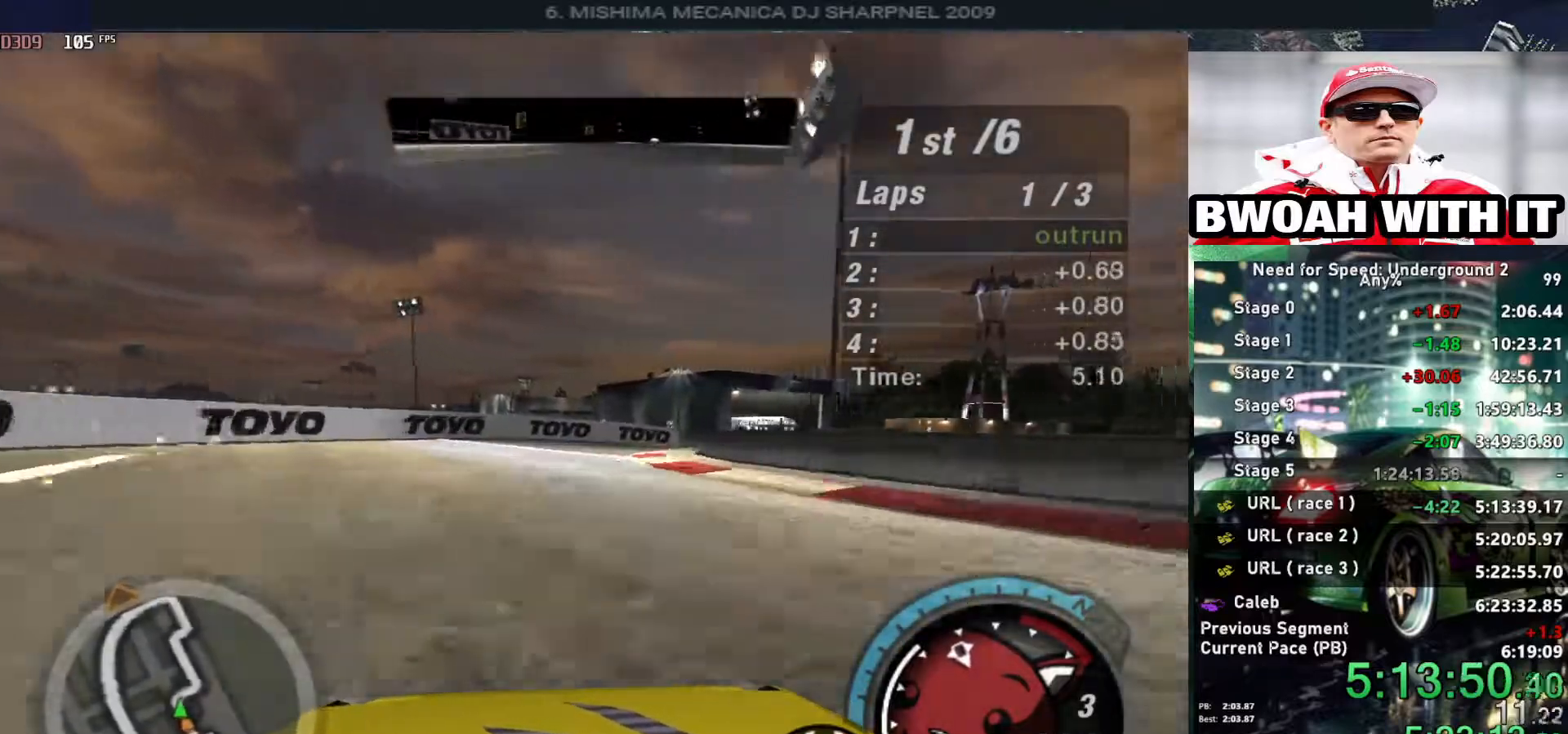
{"keys": ["right", "up"], "events": [[100, "right", "up"], [183, "right", "down"]]}
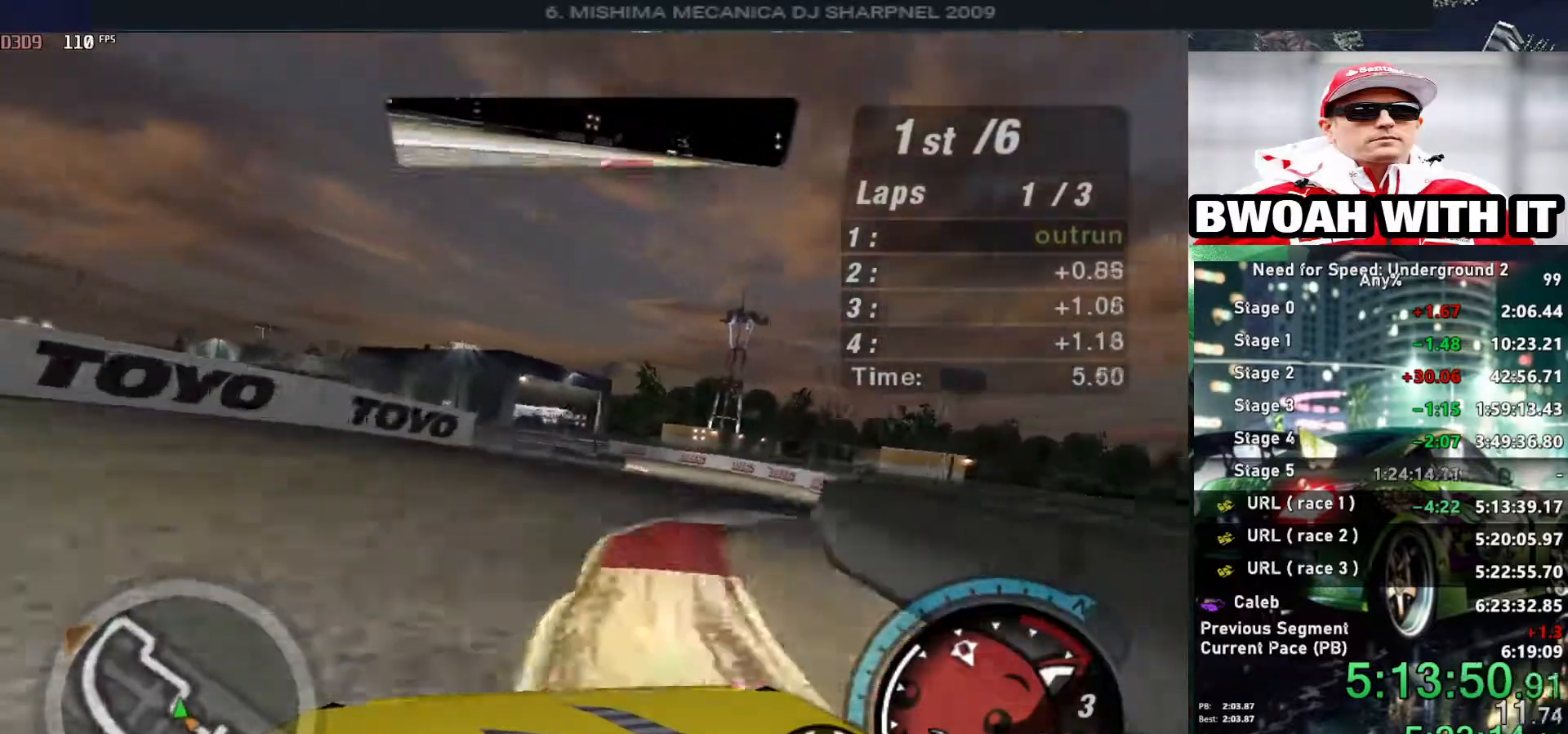
{"keys": ["right", "up"], "events": []}
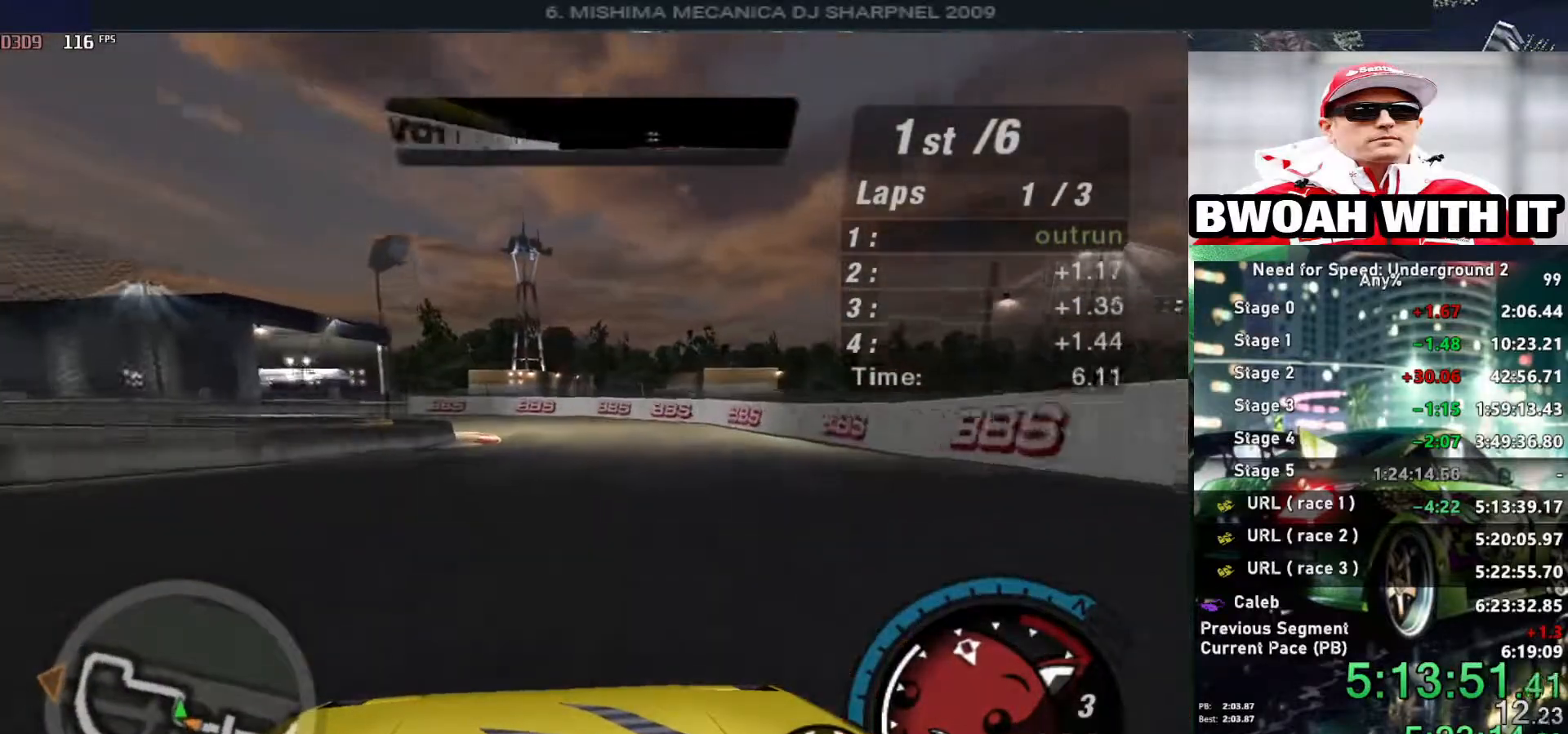
{"keys": ["left"], "events": [[83, "right", "up"], [133, "up", "up"], [266, "left", "down"]]}
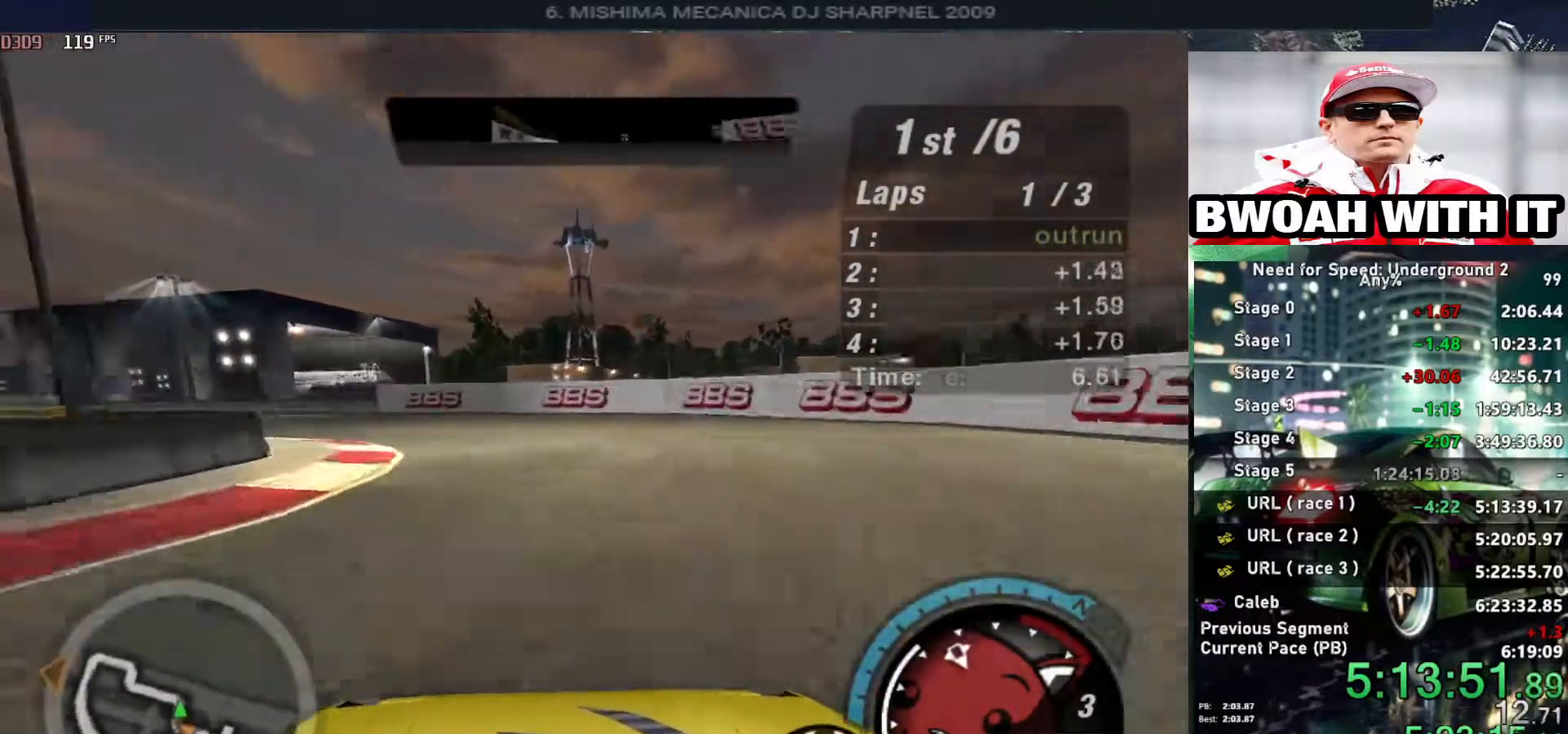
{"keys": ["left", "up"], "events": [[333, "up", "down"]]}
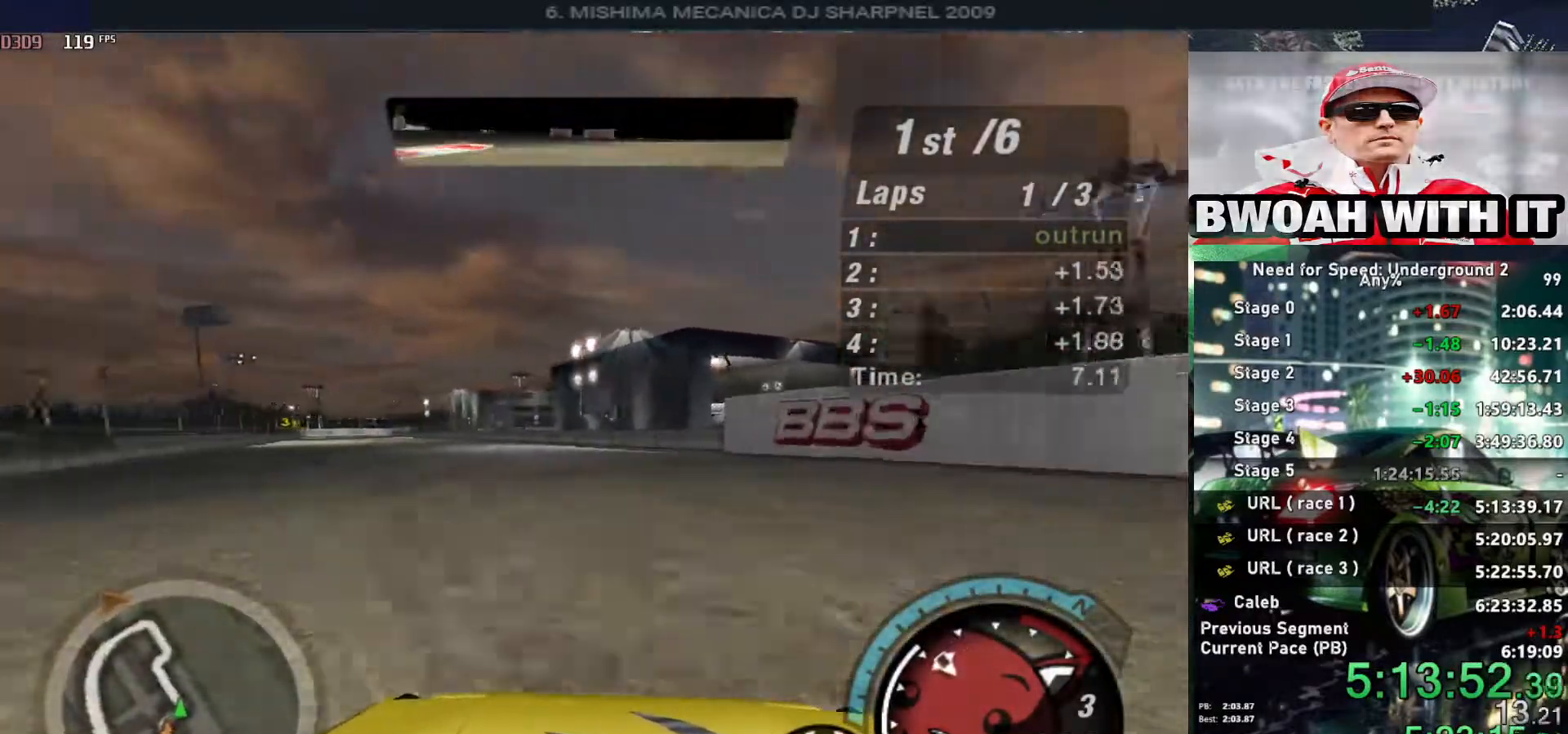
{"keys": ["up"], "events": [[250, "left", "up"]]}
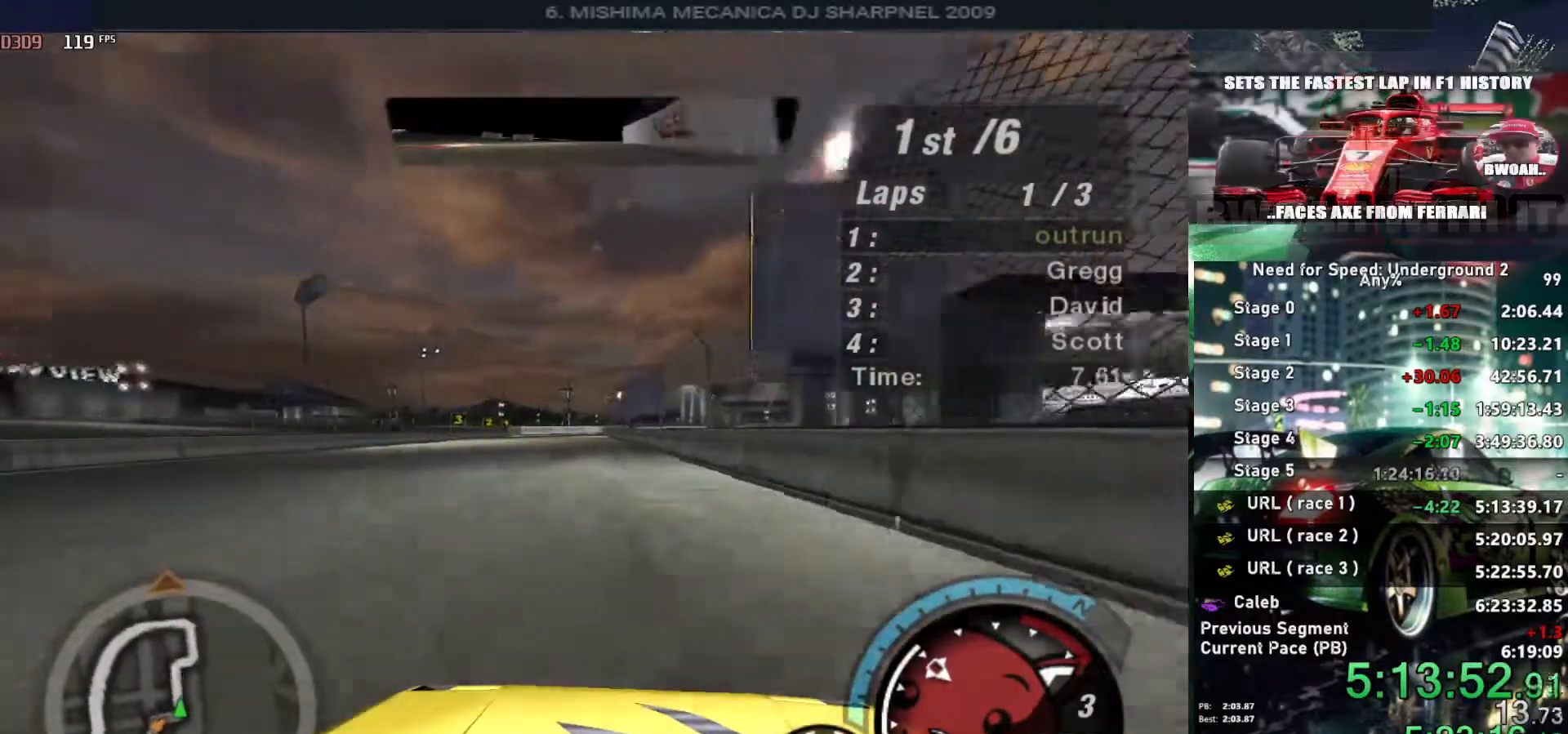
{"keys": ["alt", "up"], "events": [[216, "left", "down"], [366, "left", "up"], [500, "alt", "down"]]}
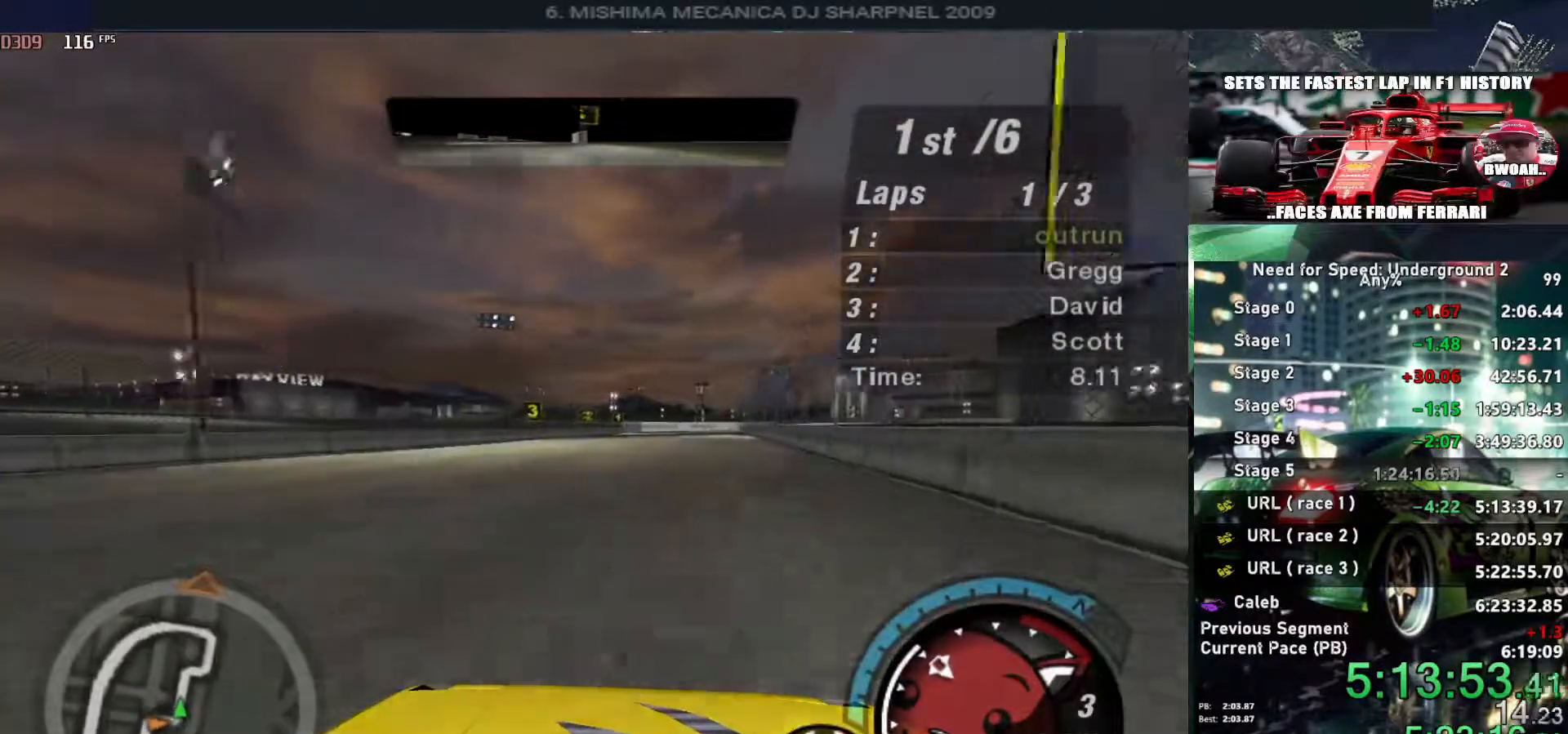
{"keys": ["up"], "events": [[333, "alt", "up"]]}
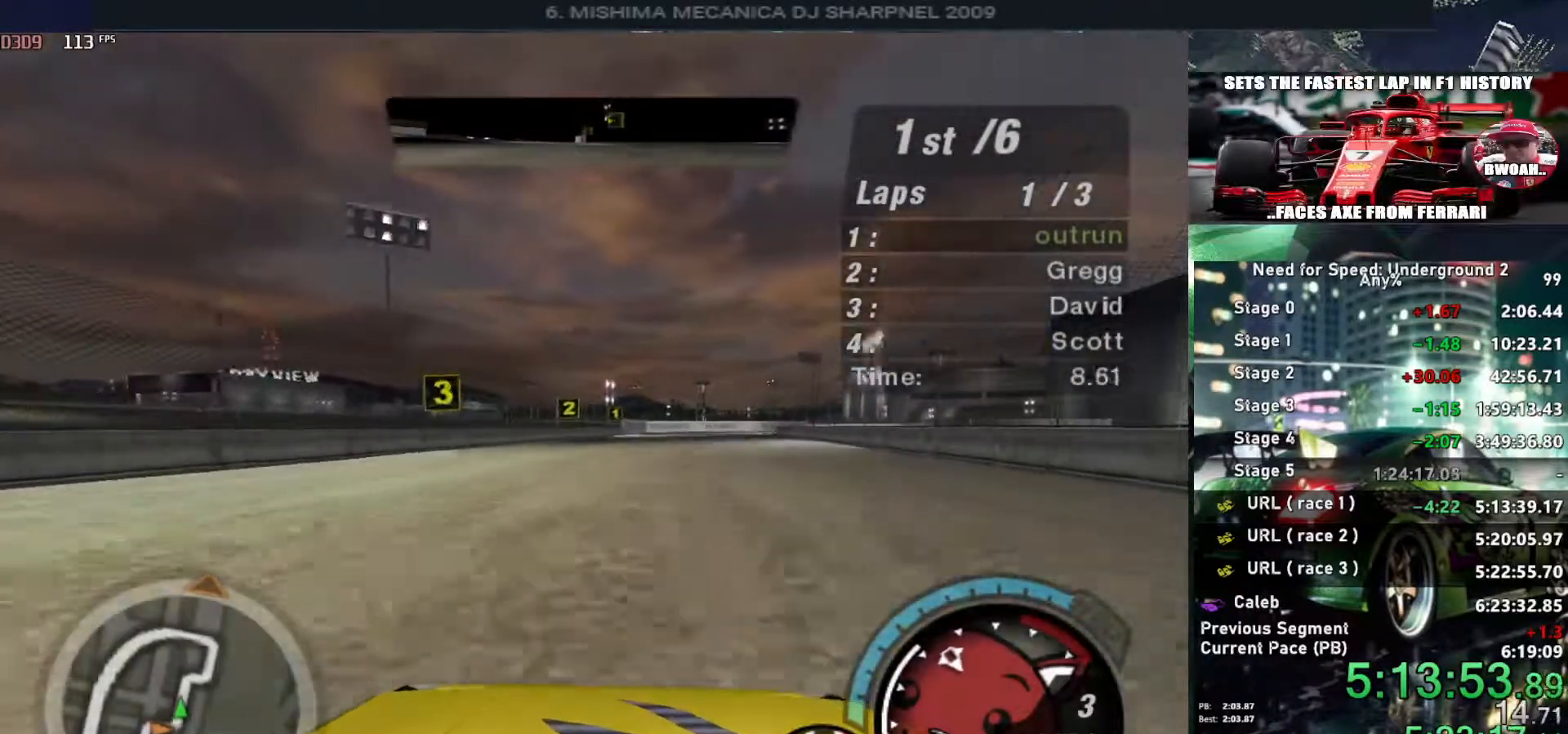
{"keys": ["up"], "events": []}
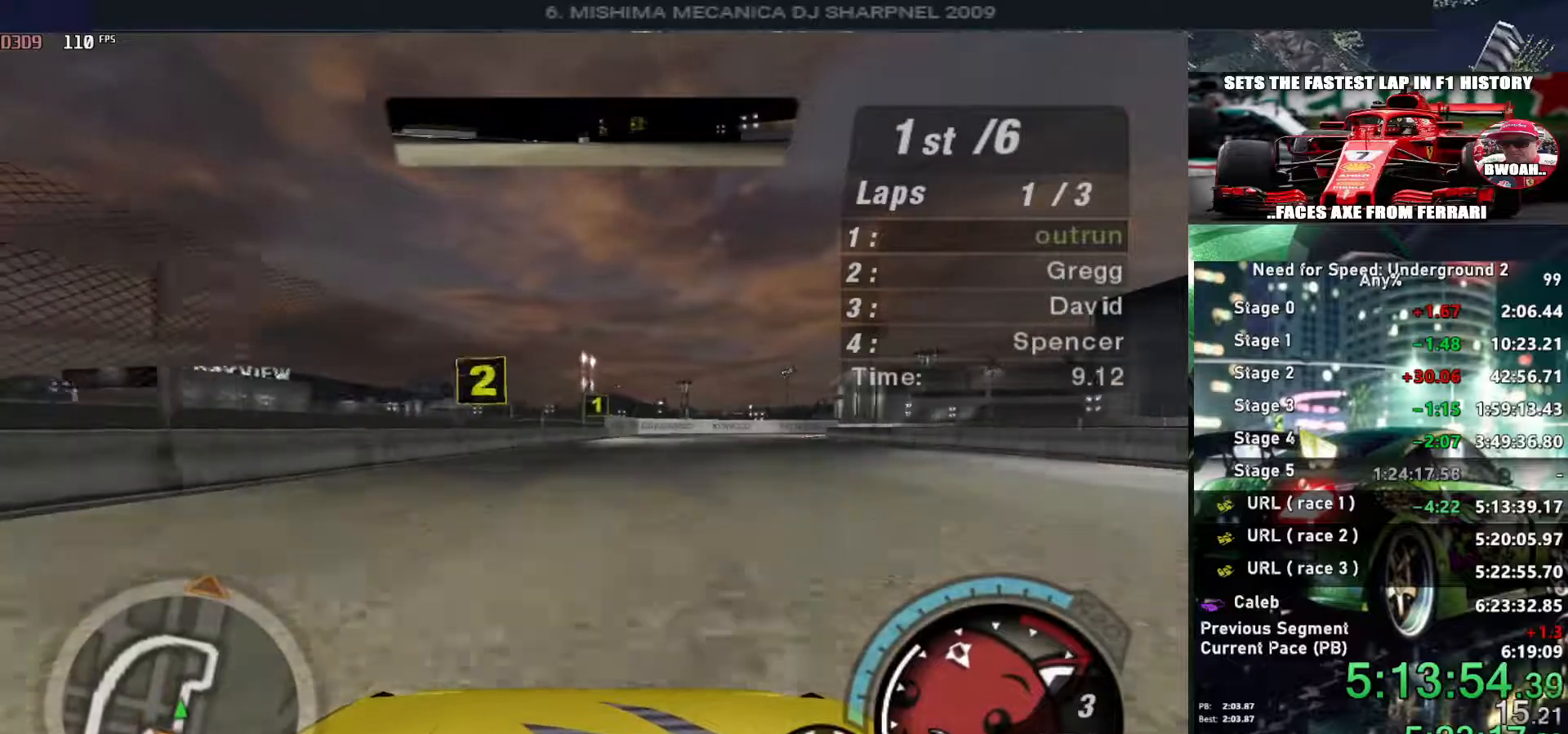
{"keys": ["right", "up"], "events": [[133, "right", "down"], [316, "right", "up"], [366, "right", "down"]]}
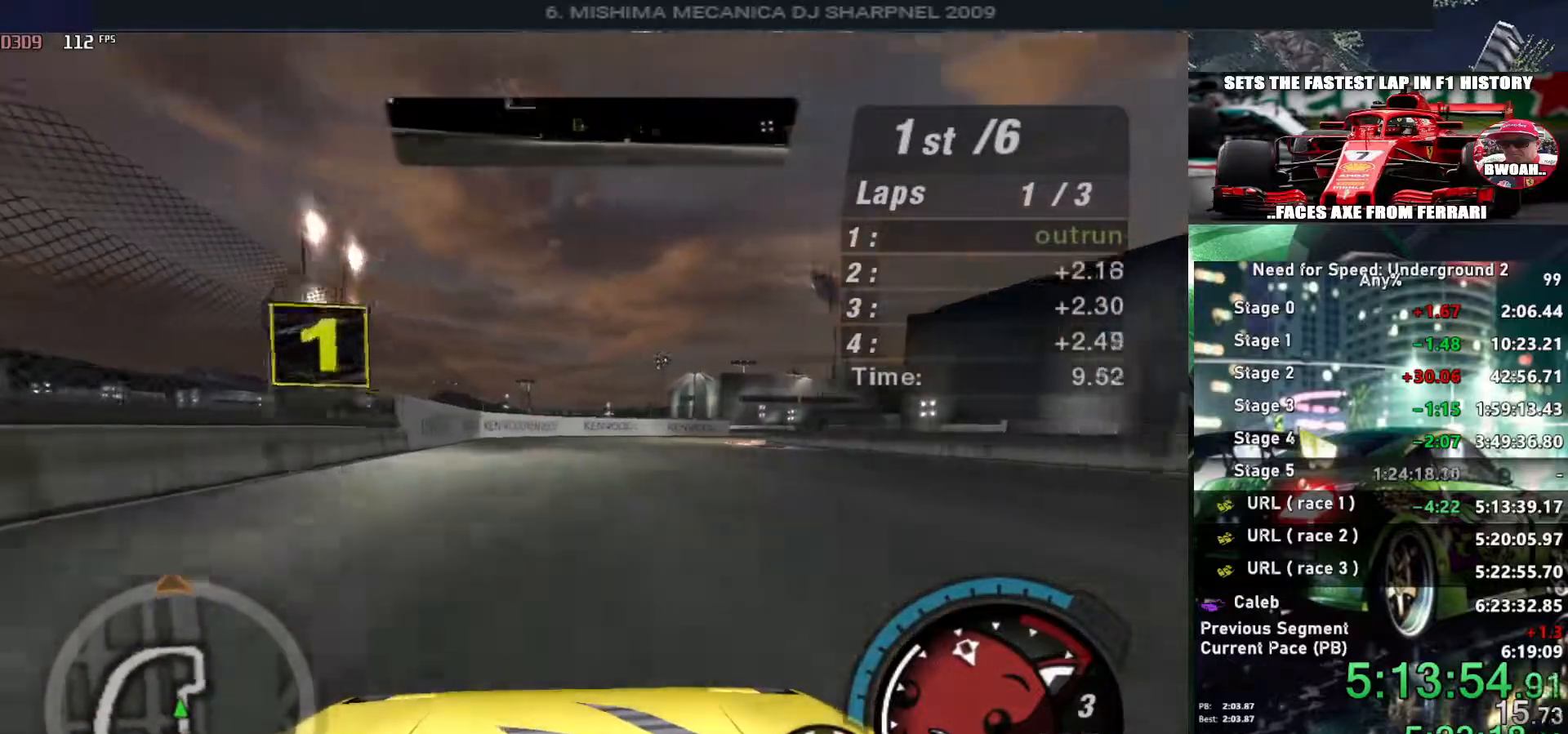
{"keys": ["right", "up"], "events": [[100, "right", "up"], [200, "right", "down"]]}
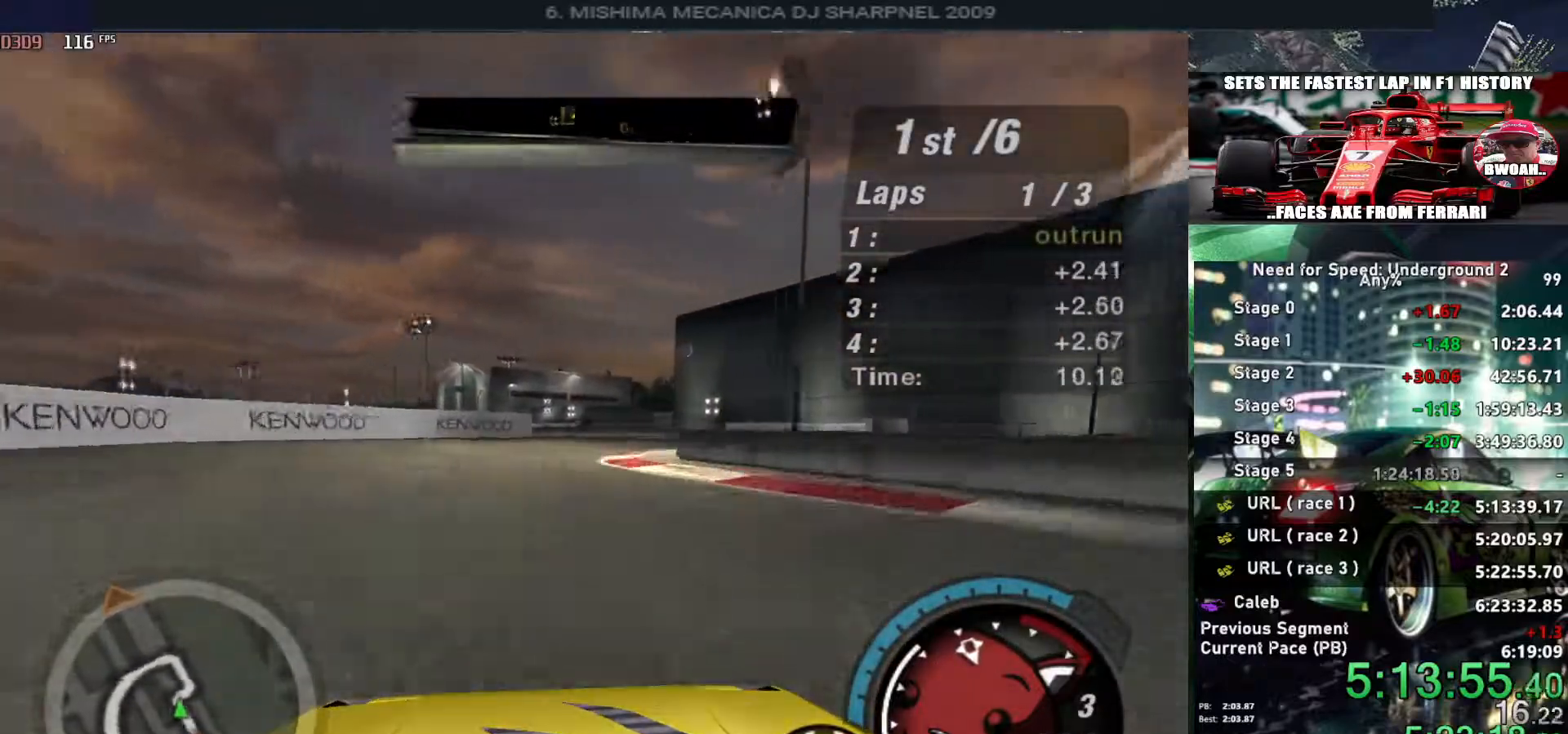
{"keys": ["right", "up"], "events": []}
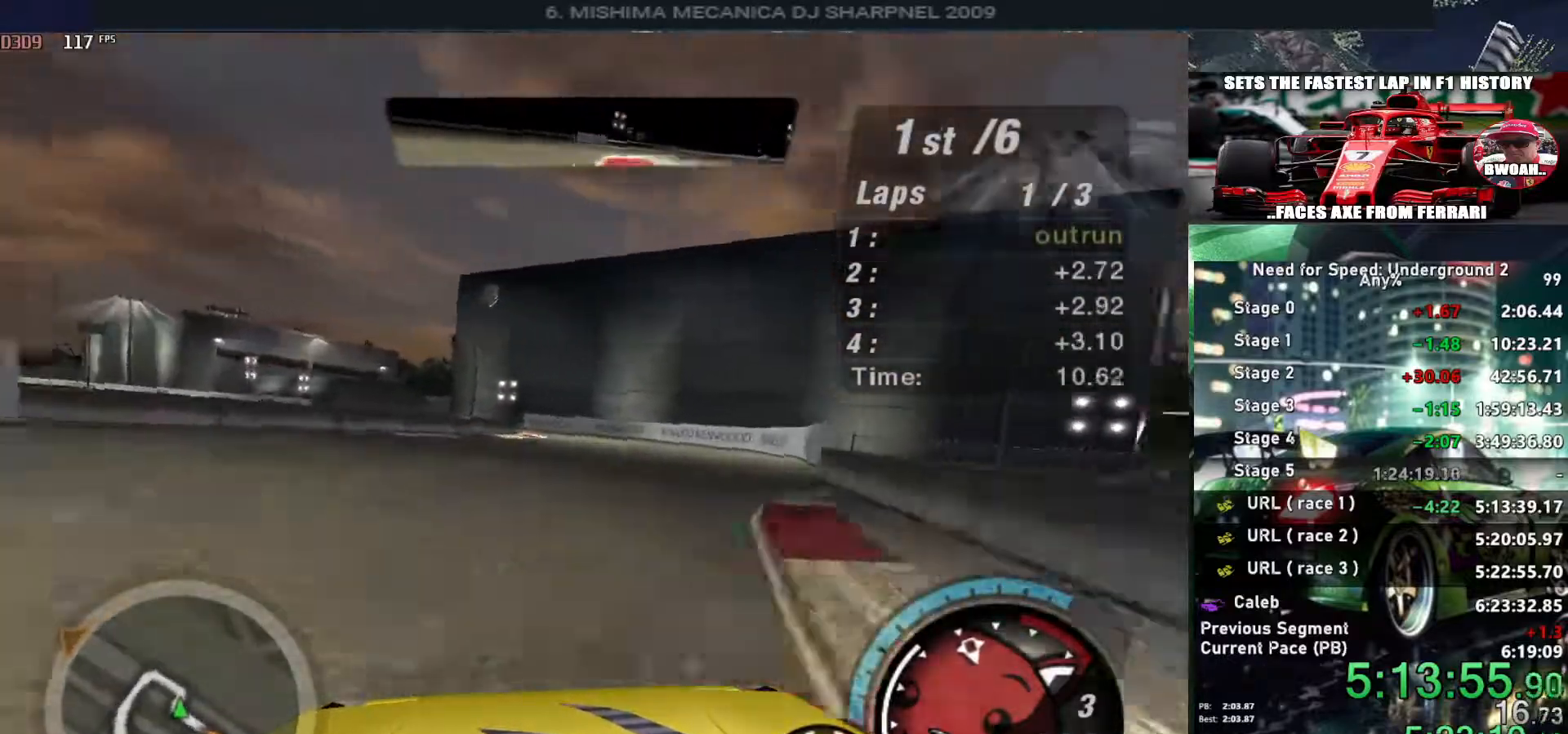
{"keys": ["left", "up"], "events": [[83, "right", "up"], [183, "left", "down"], [366, "left", "up"], [416, "left", "down"]]}
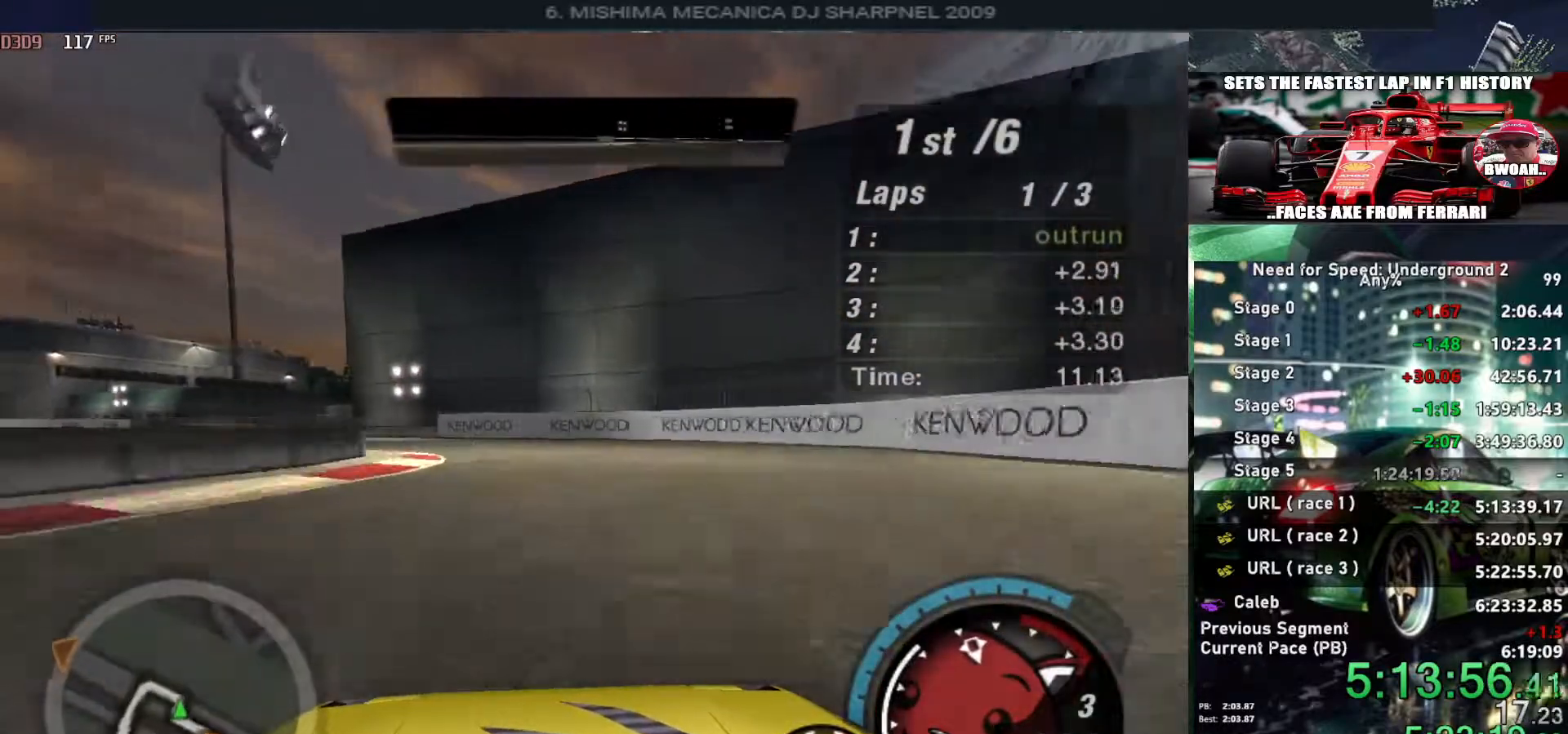
{"keys": ["left", "up"], "events": []}
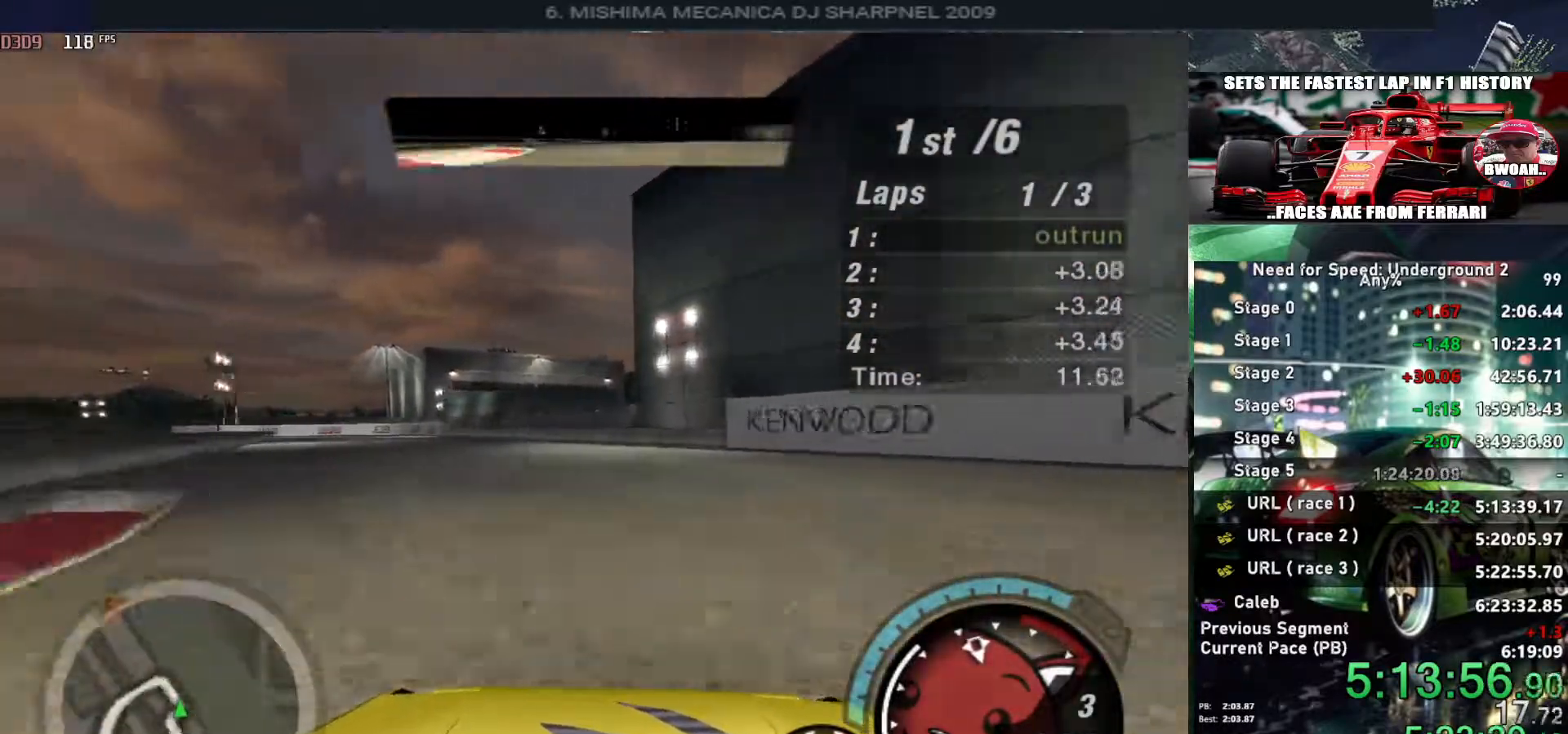
{"keys": ["left", "up"], "events": [[350, "left", "up"], [500, "left", "down"]]}
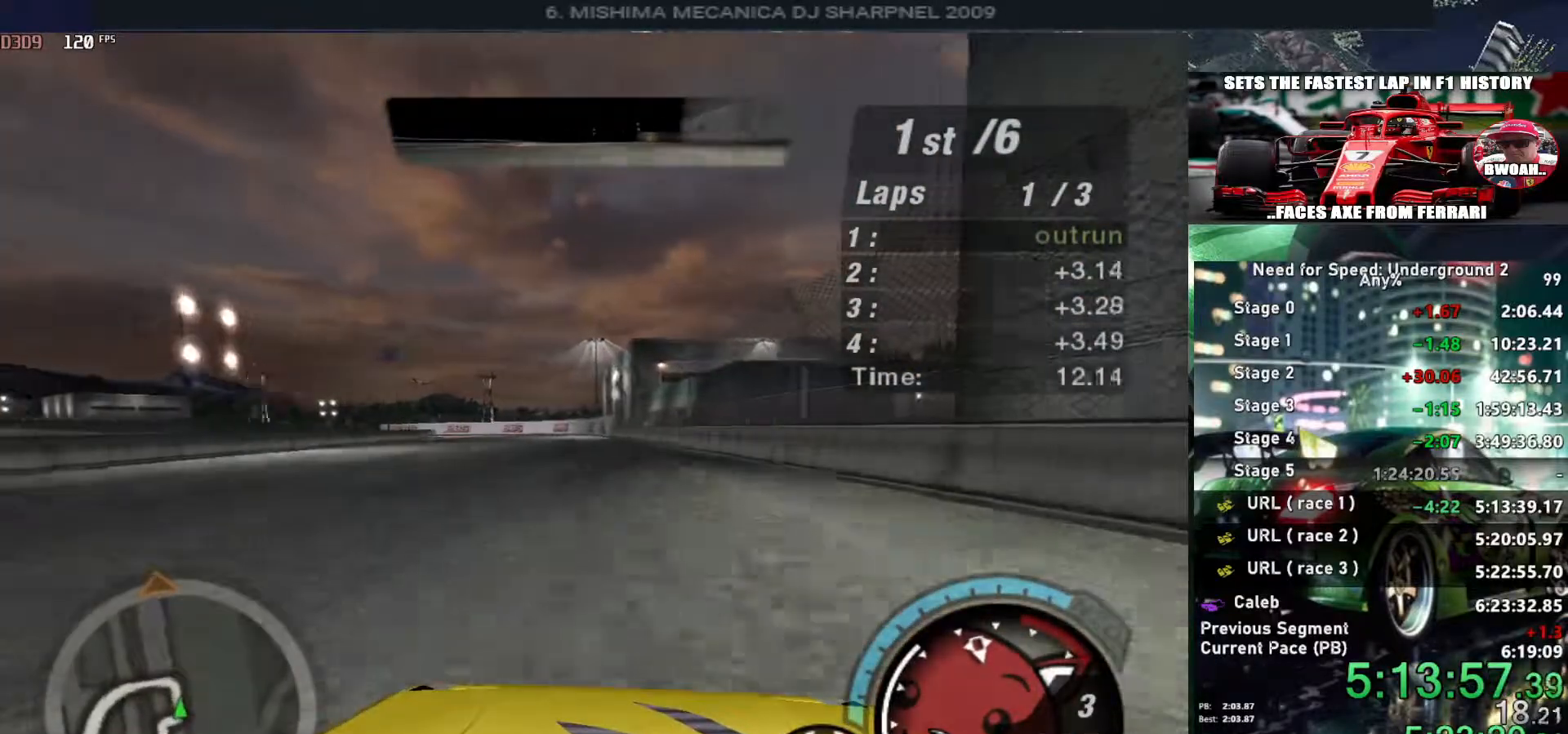
{"keys": ["left", "up"], "events": [[133, "left", "up"], [500, "left", "down"]]}
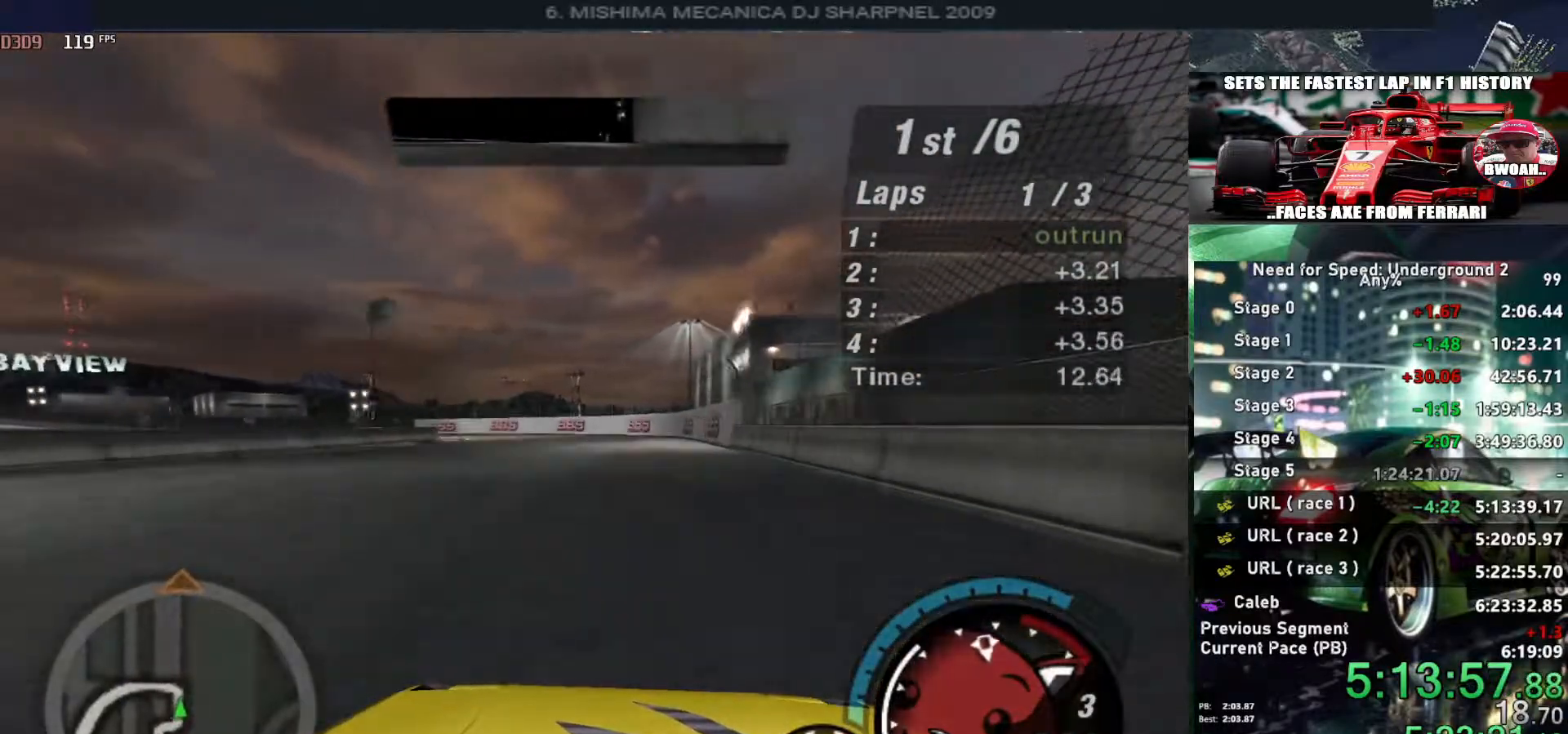
{"keys": ["left", "up"], "events": []}
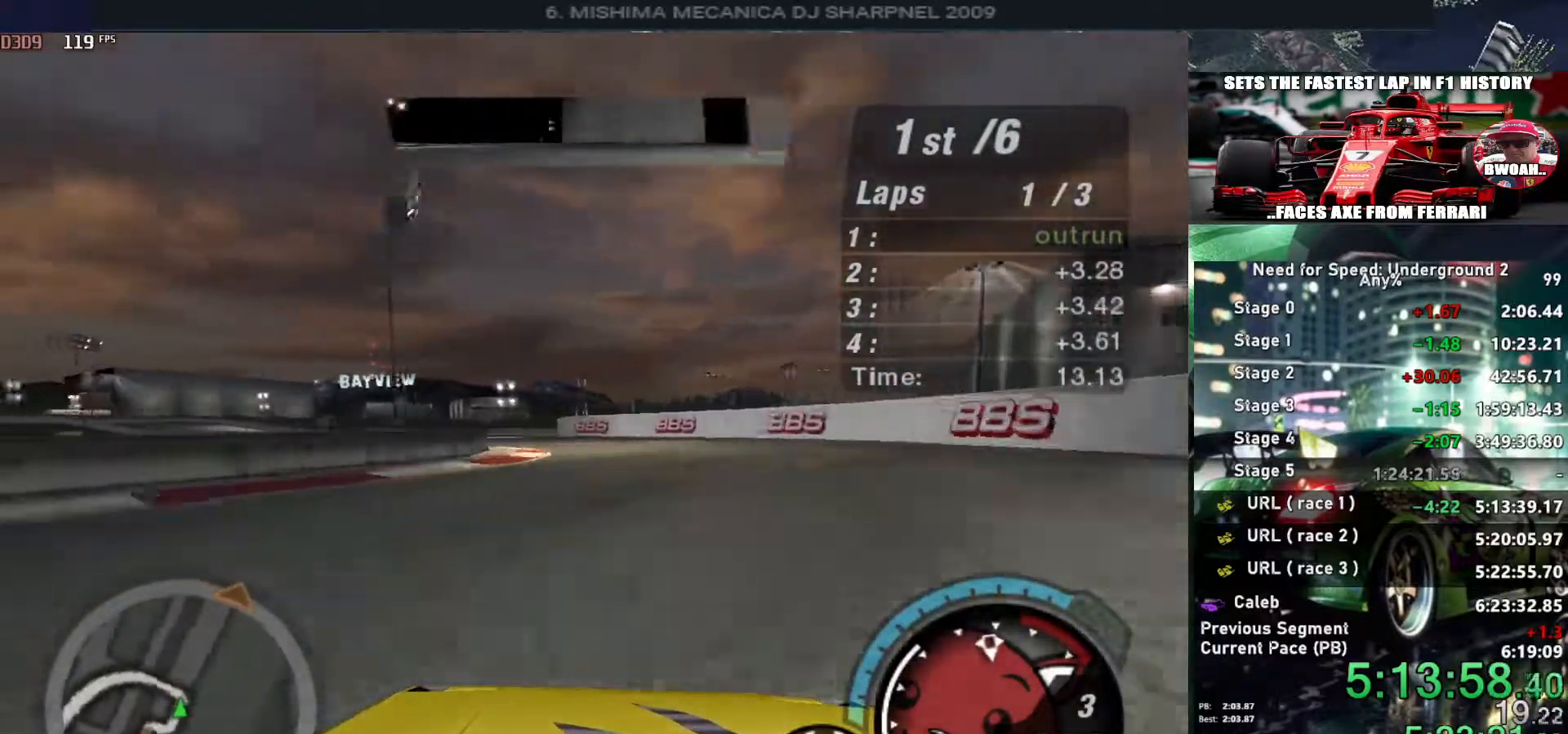
{"keys": ["left", "up"], "events": []}
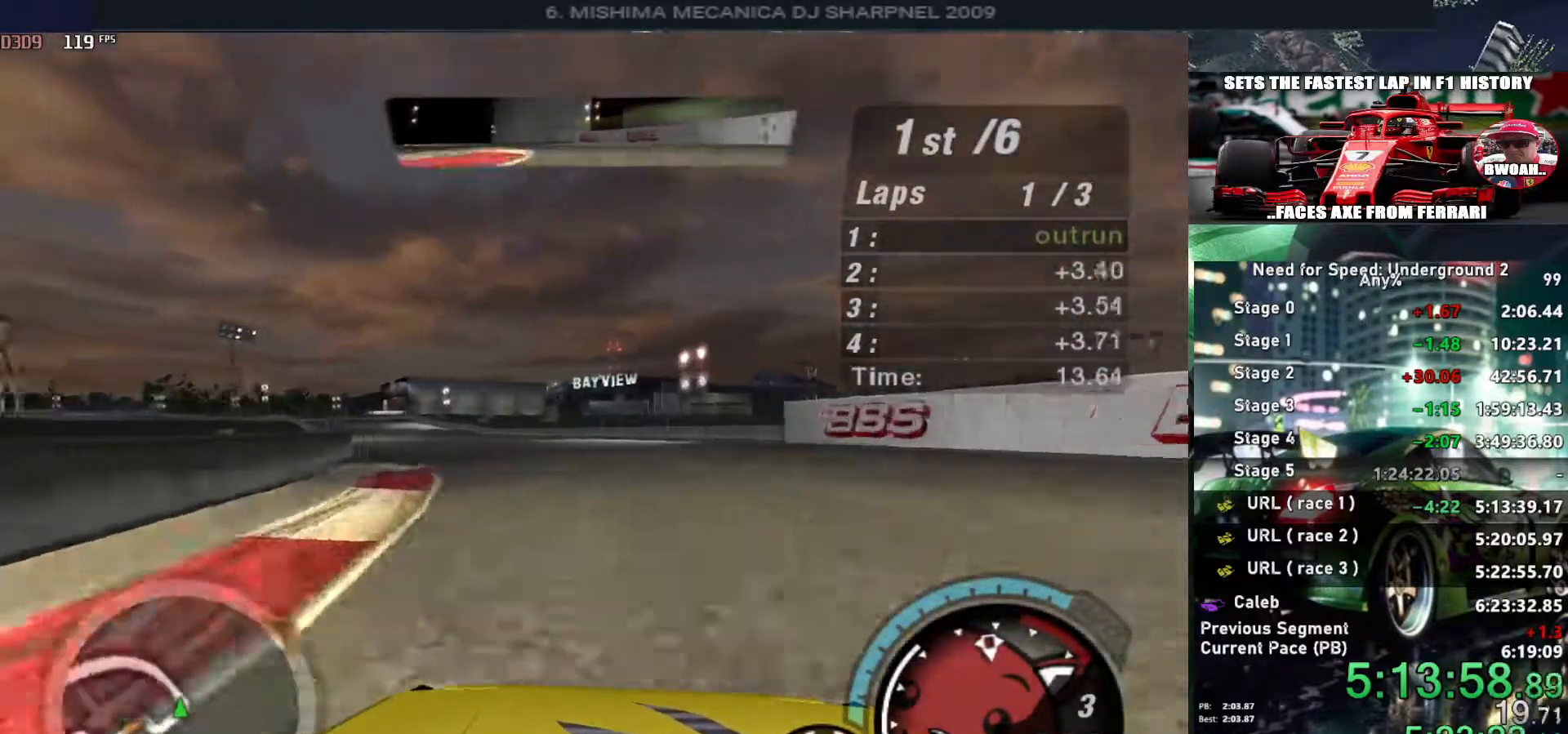
{"keys": ["left", "up"], "events": []}
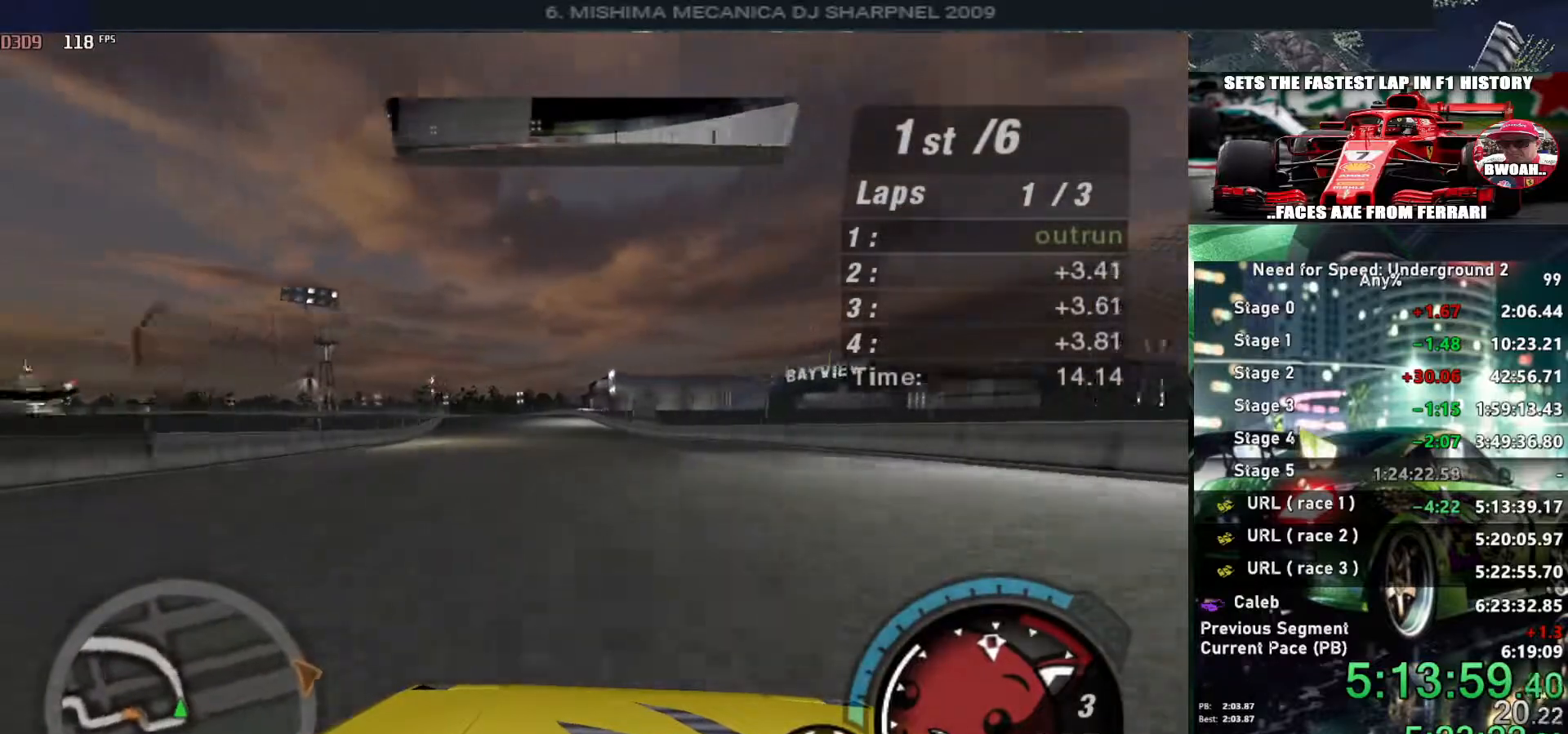
{"keys": ["up"], "events": [[50, "left", "up"]]}
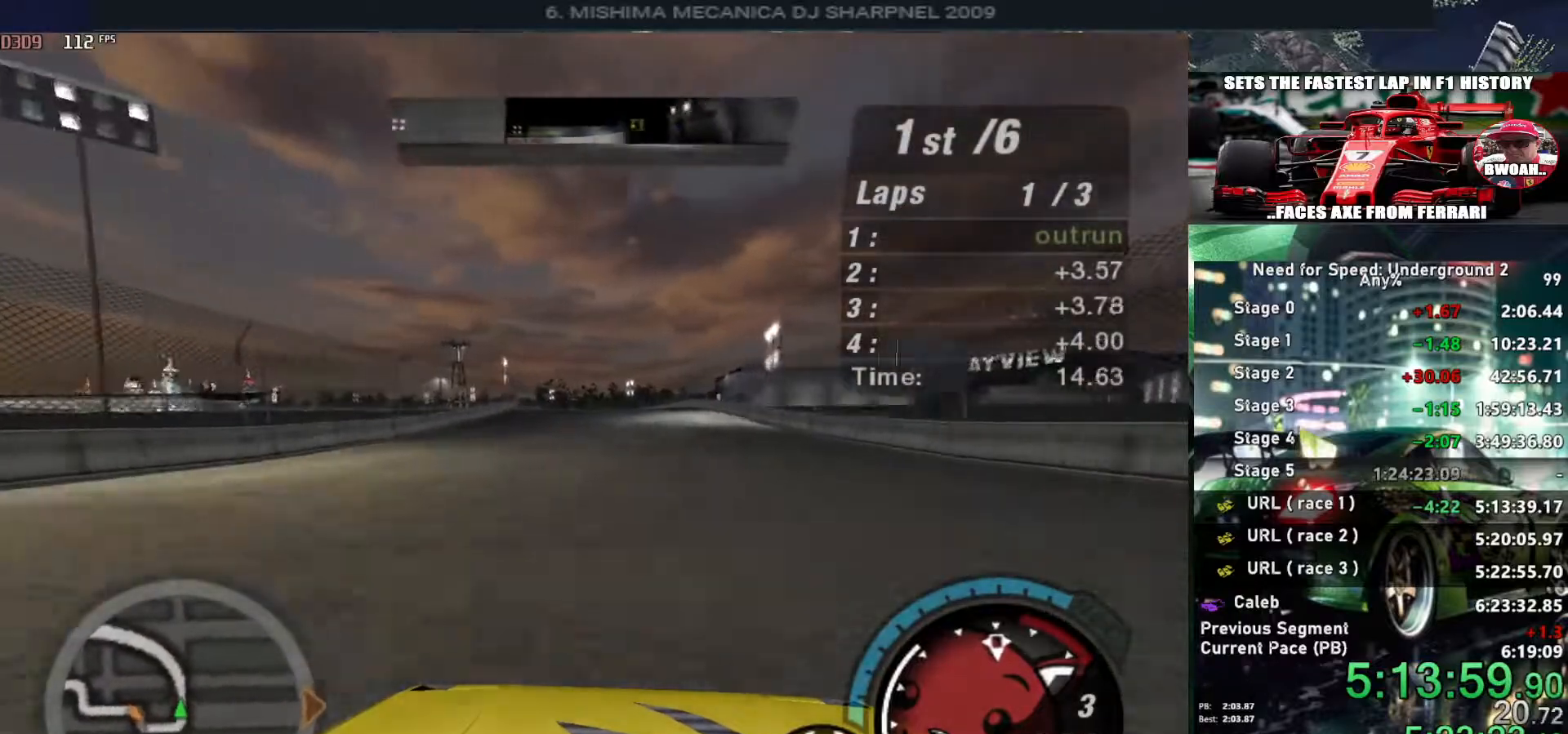
{"keys": ["up"], "events": [[400, "left", "down"], [483, "left", "up"]]}
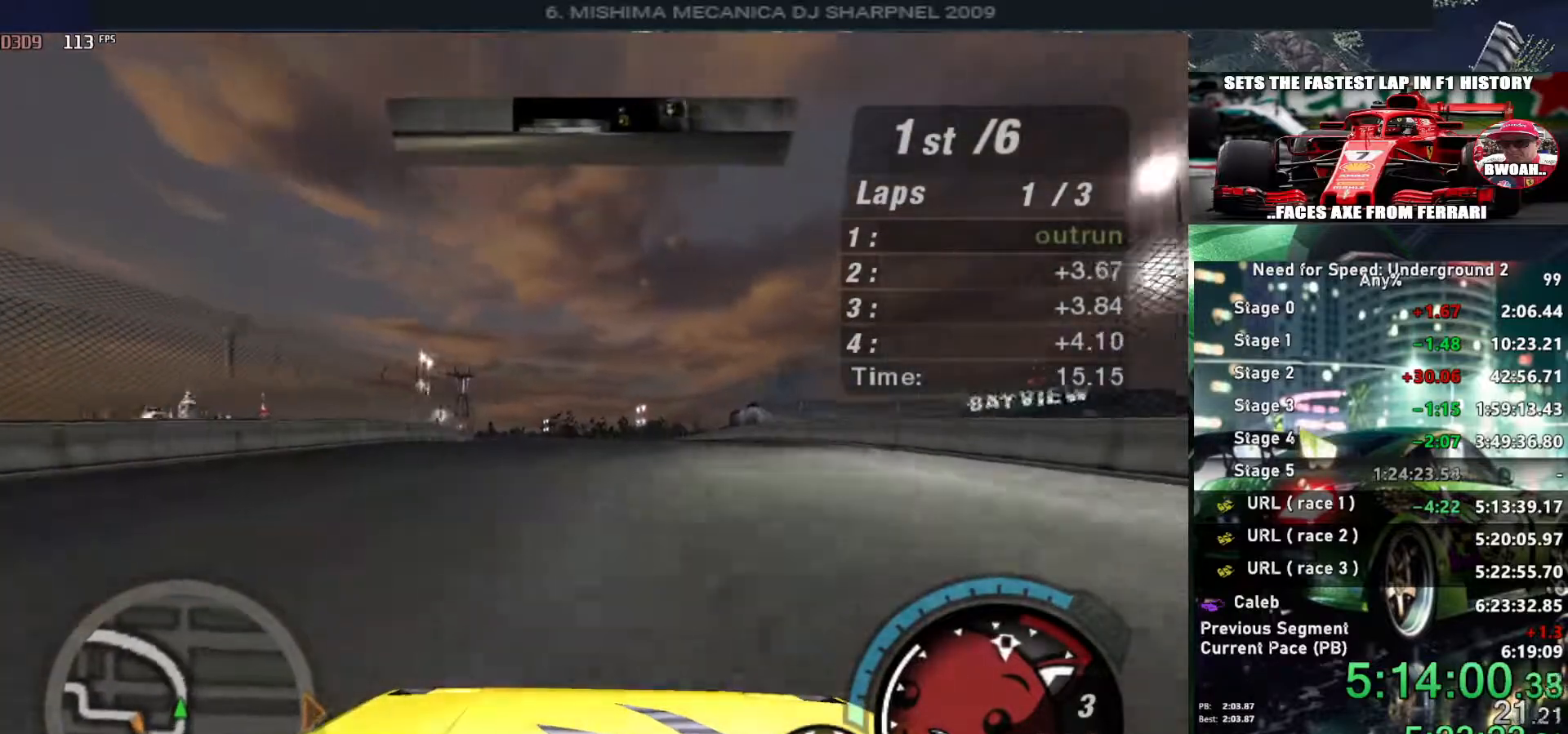
{"keys": ["up"], "events": []}
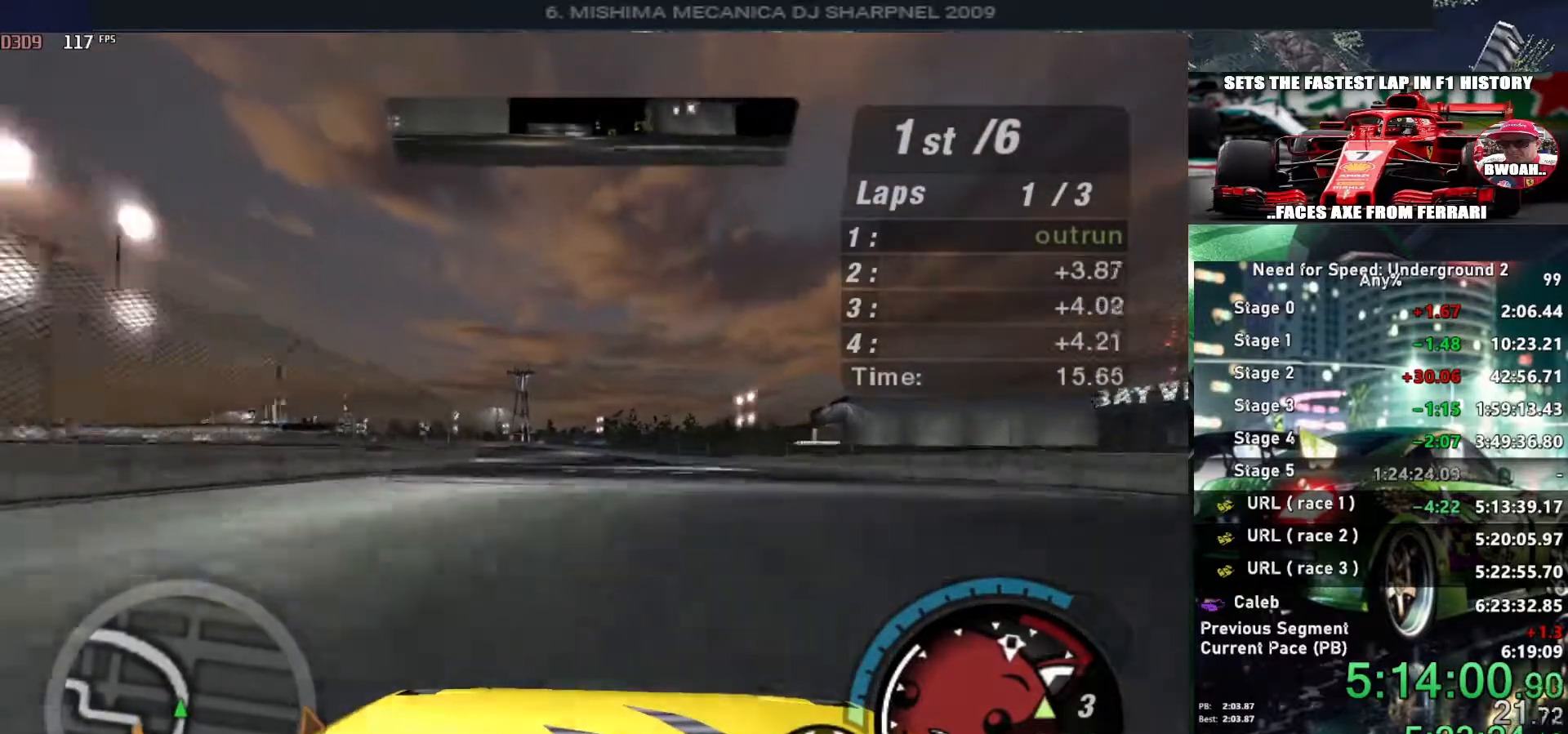
{"keys": ["up"], "events": [[100, "left", "down"], [233, "left", "up"]]}
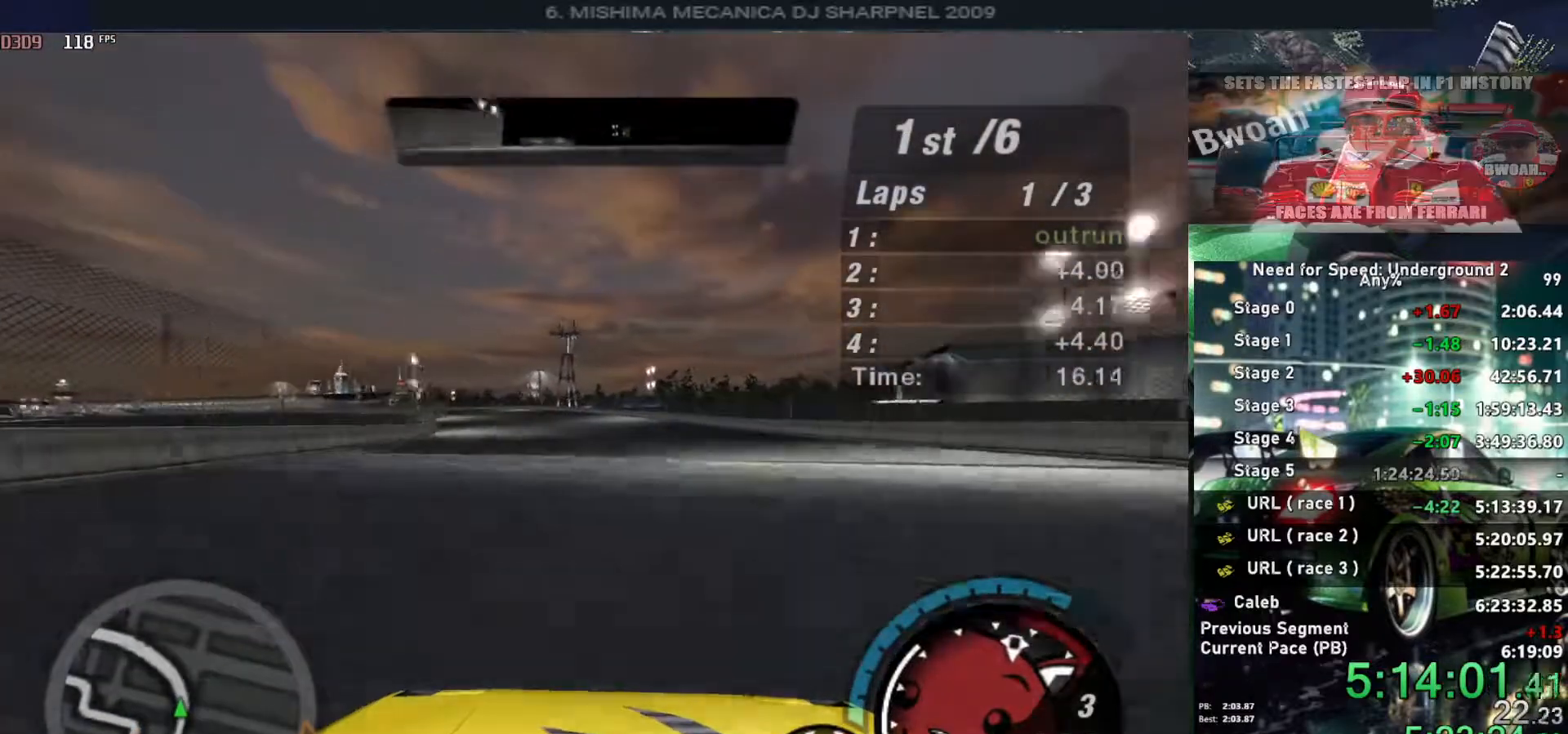
{"keys": ["left", "up"], "events": [[66, "left", "down"], [200, "left", "up"], [483, "left", "down"]]}
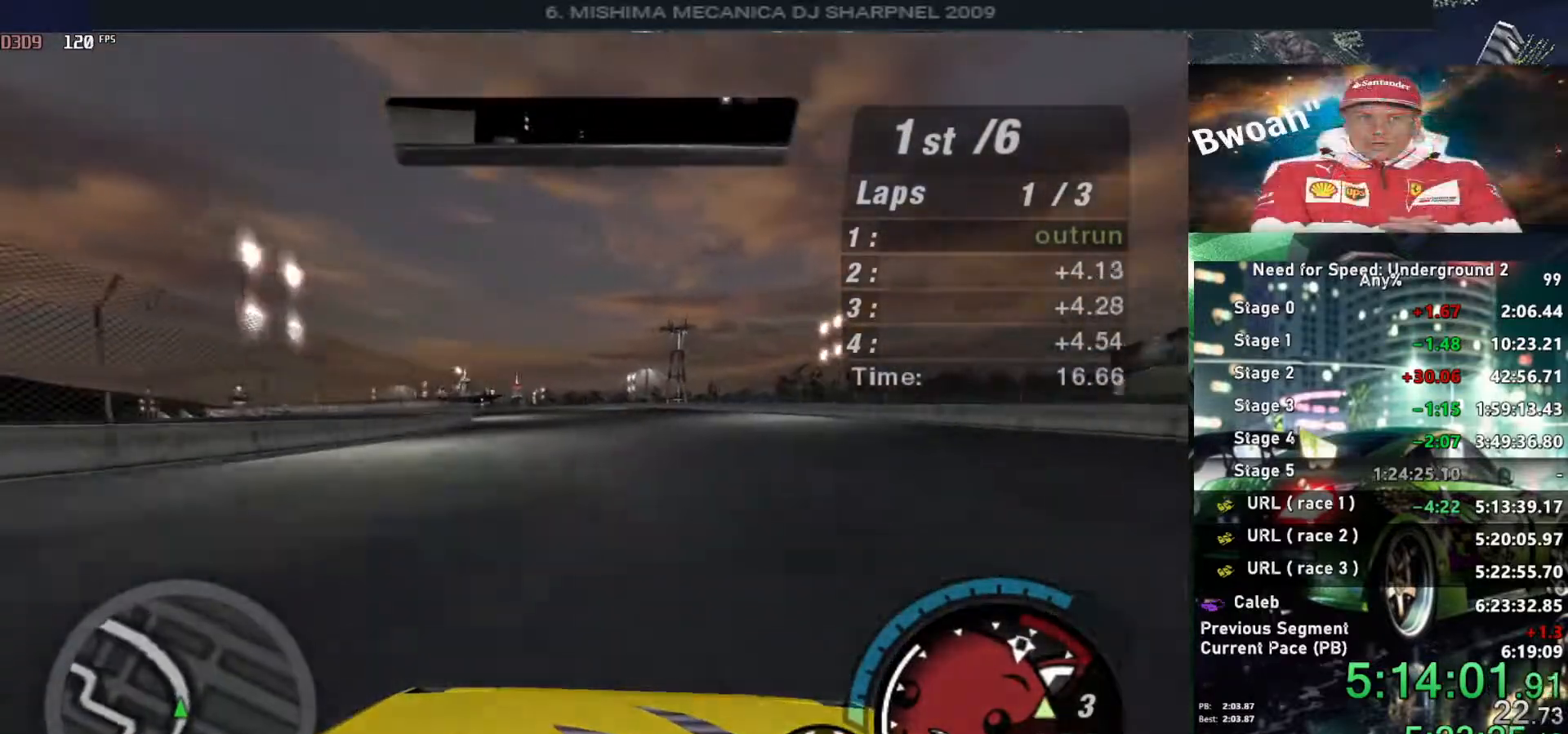
{"keys": ["up"], "events": [[83, "left", "up"], [366, "left", "down"], [500, "left", "up"]]}
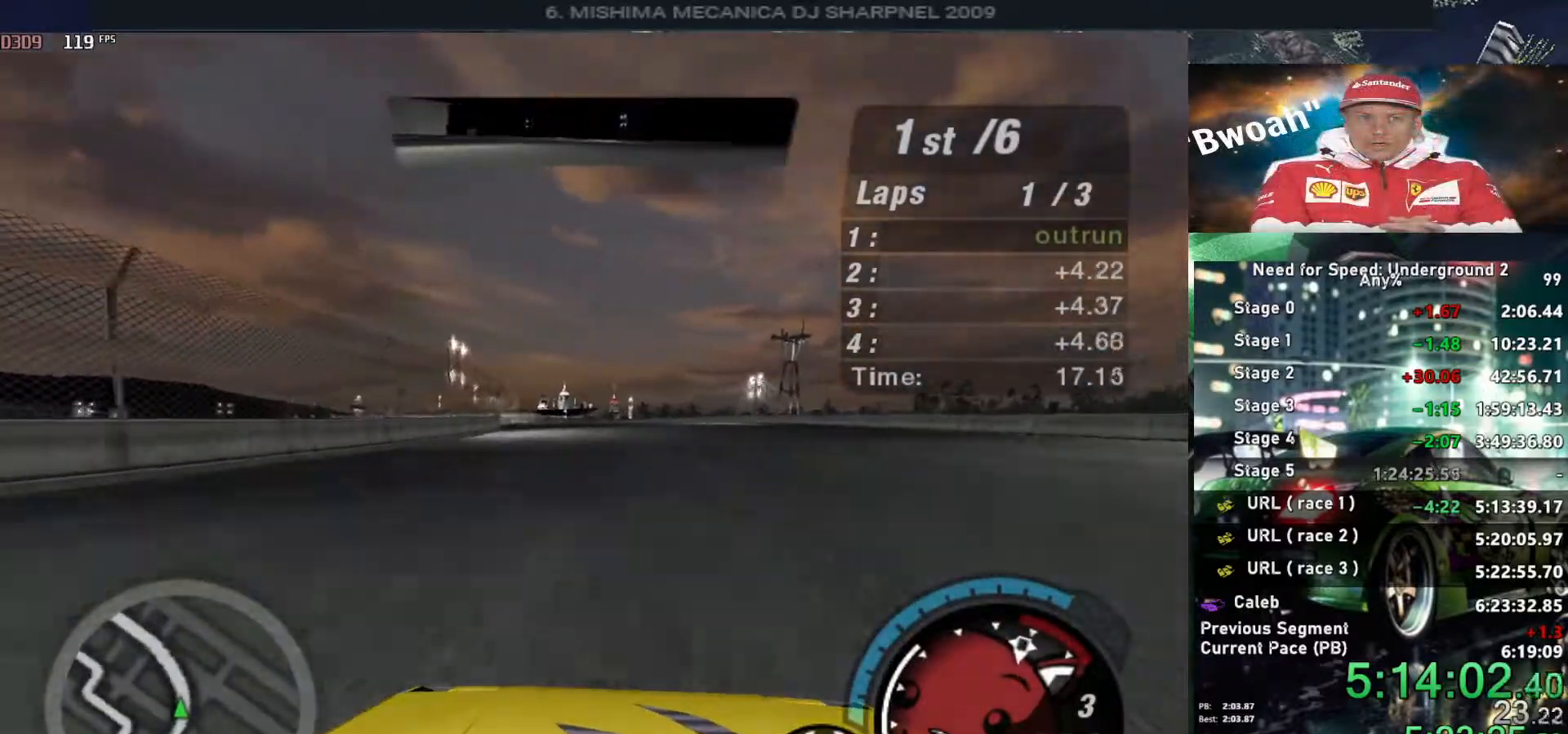
{"keys": ["up"], "events": [[150, "shift", "down"], [233, "left", "down"], [233, "shift", "up"], [333, "left", "up"]]}
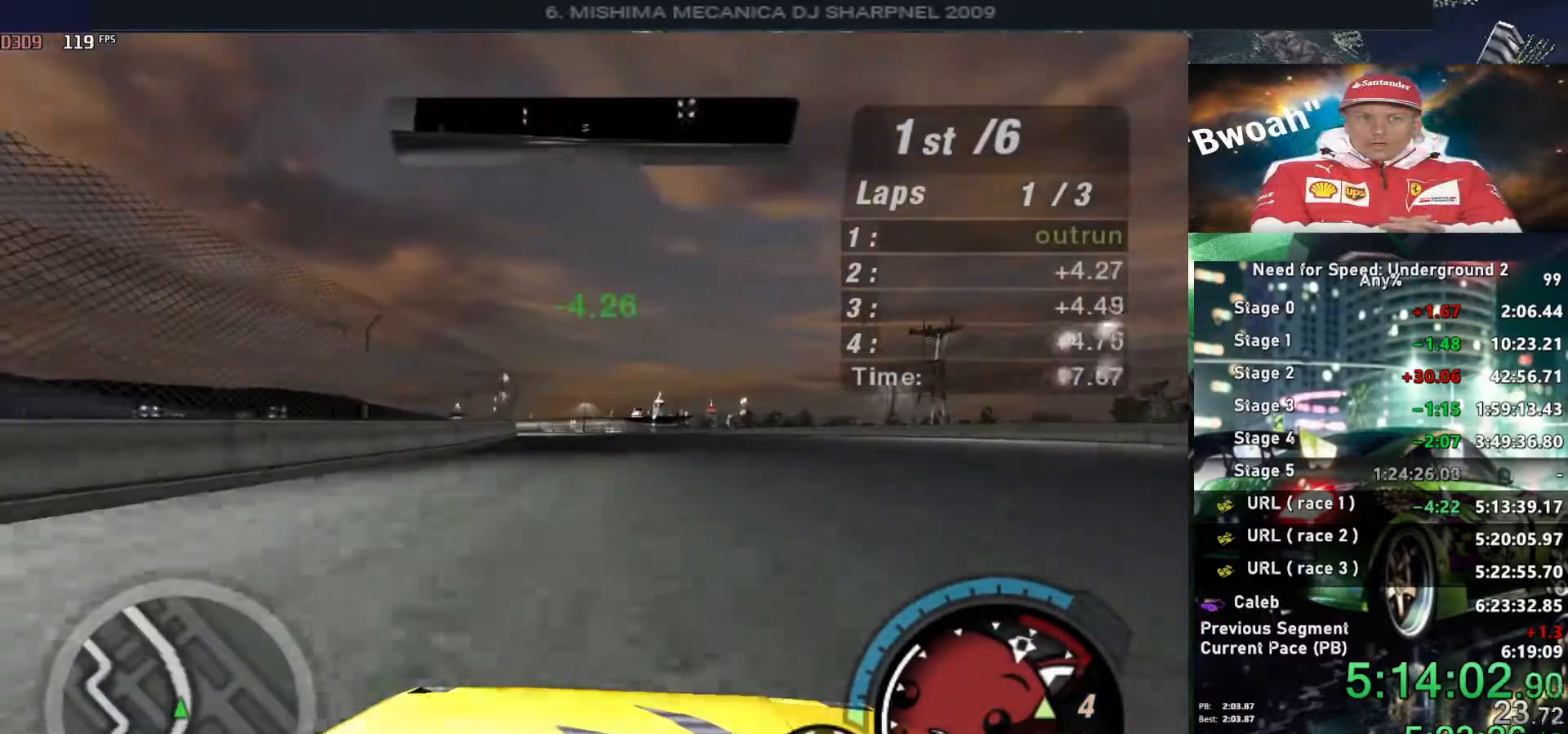
{"keys": ["up"], "events": [[166, "left", "down"], [300, "left", "up"]]}
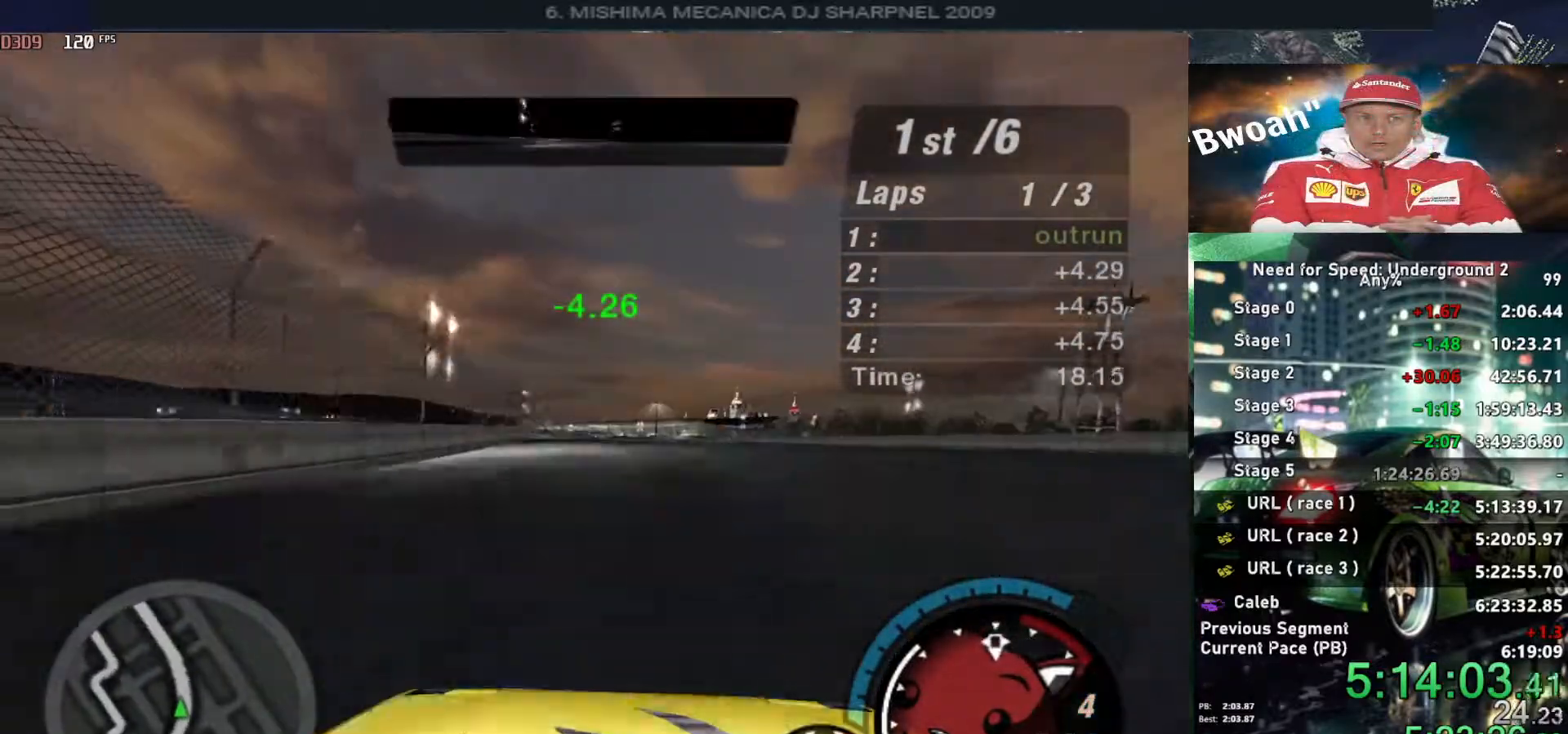
{"keys": ["up"], "events": [[266, "left", "down"], [416, "left", "up"]]}
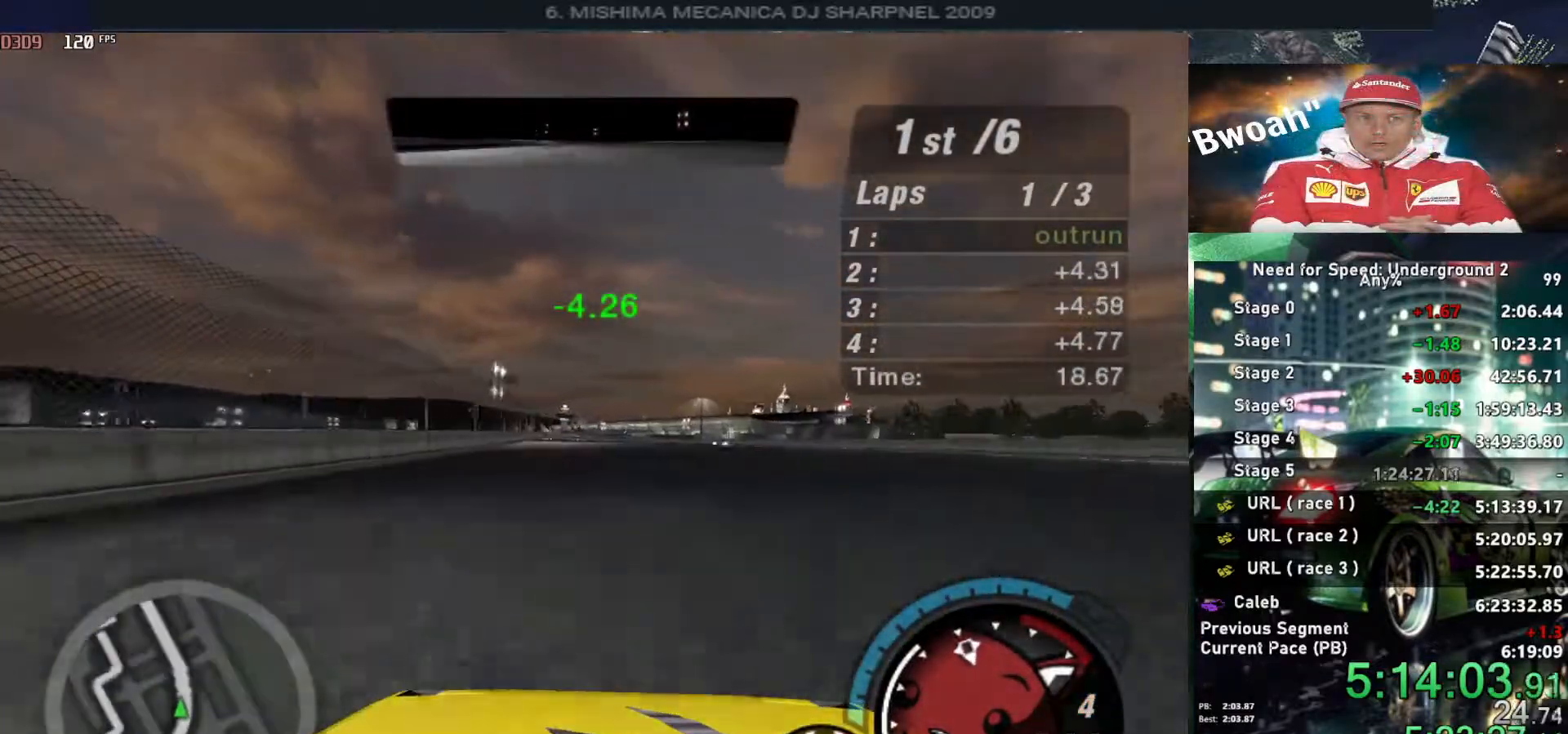
{"keys": ["left", "up"], "events": [[433, "left", "down"]]}
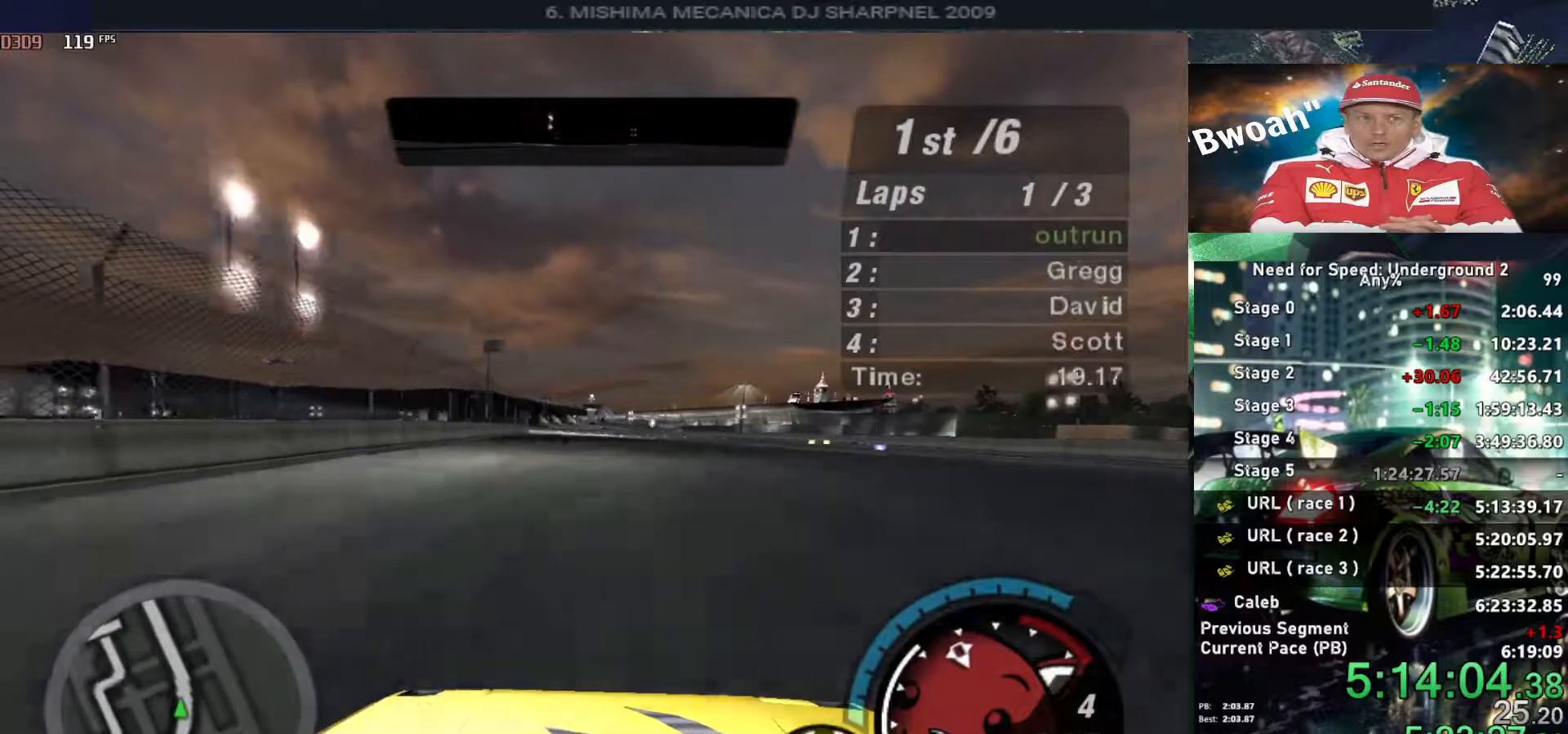
{"keys": ["up"], "events": [[16, "left", "up"]]}